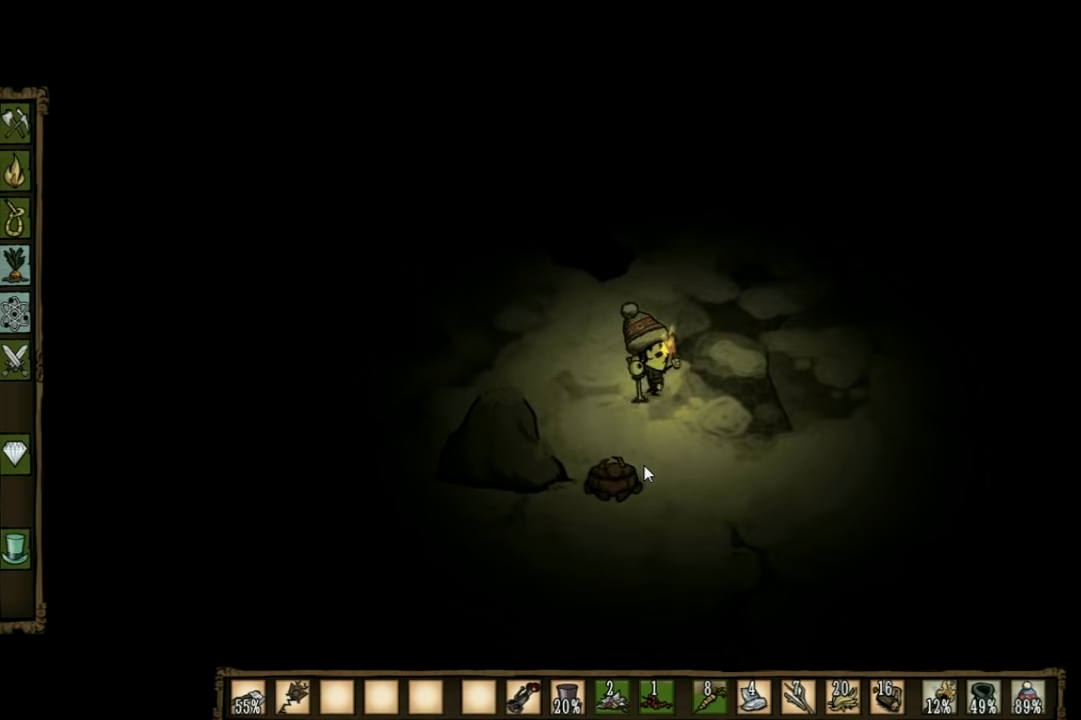
Gameplay with keyboard; each line is a JSON object with the keys held at the frame after it. "events" lists presses ("down") and releases ("up") of "1", "2", "3", "4", "5", "a", "c", "ctrl", "d", "e", "f", "q", "r", "s", "shift", "space", "tab", "v", "w", "x" and "z" between this image and that frame as [ms after this image, input, new state], when the widget could be followed in between. No other keys are recorded. Mouse input is not recorded. Not read: other_keys.
{"keys": ["w"], "events": [[400, "d", "up"]]}
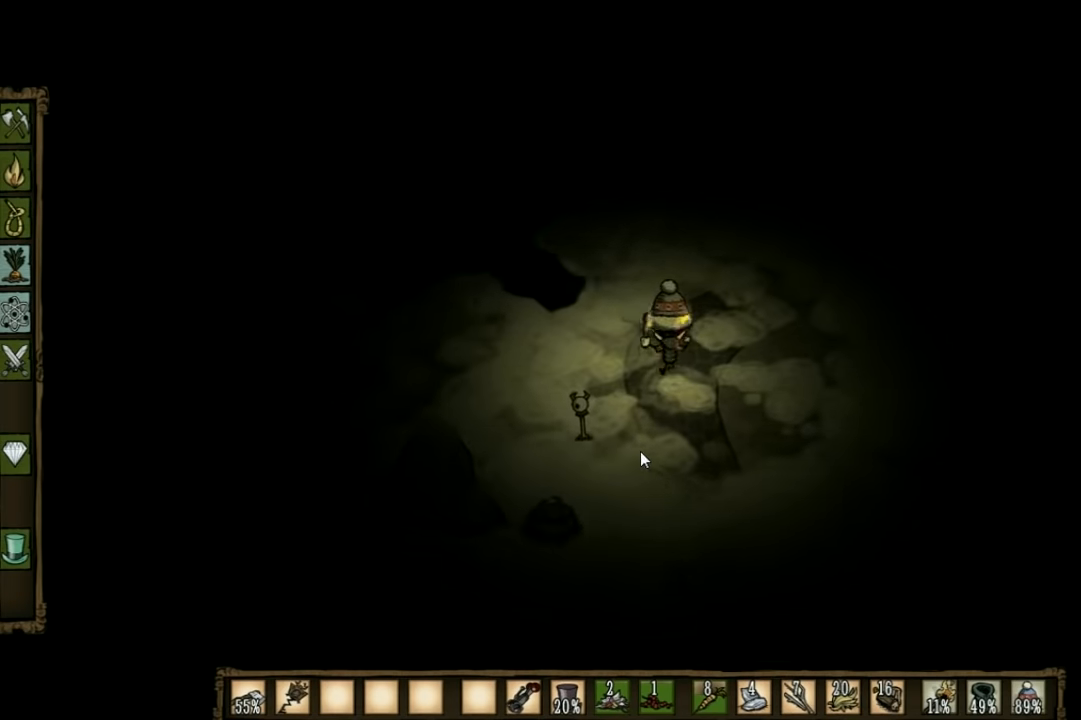
{"keys": ["w"], "events": []}
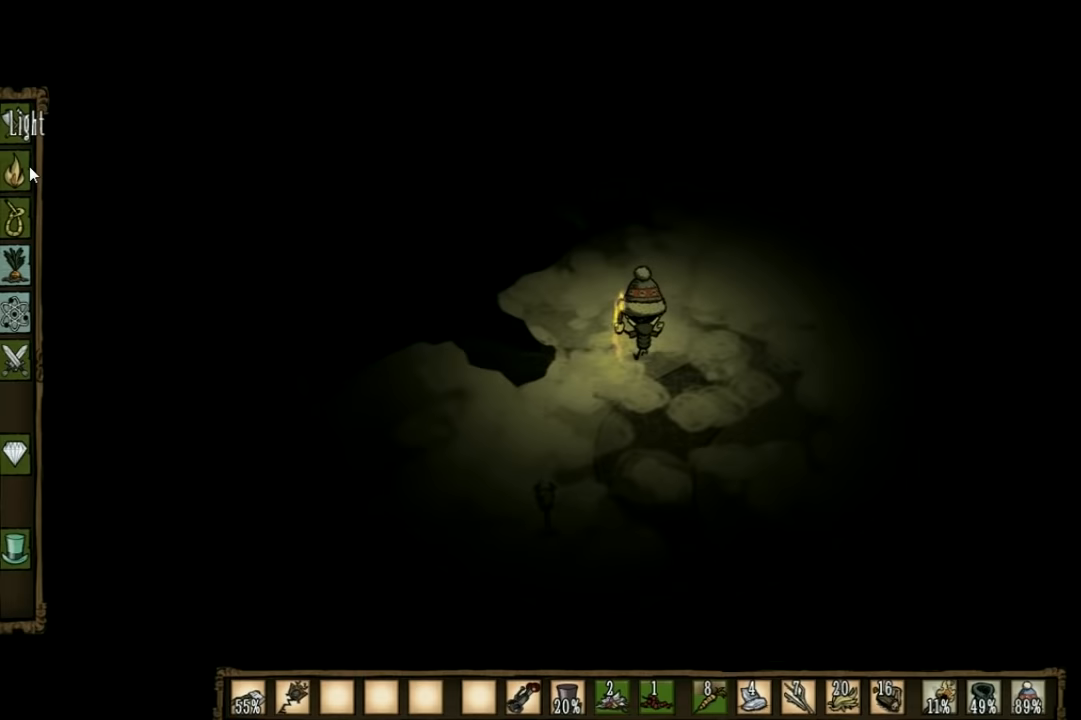
{"keys": [], "events": [[467, "w", "up"]]}
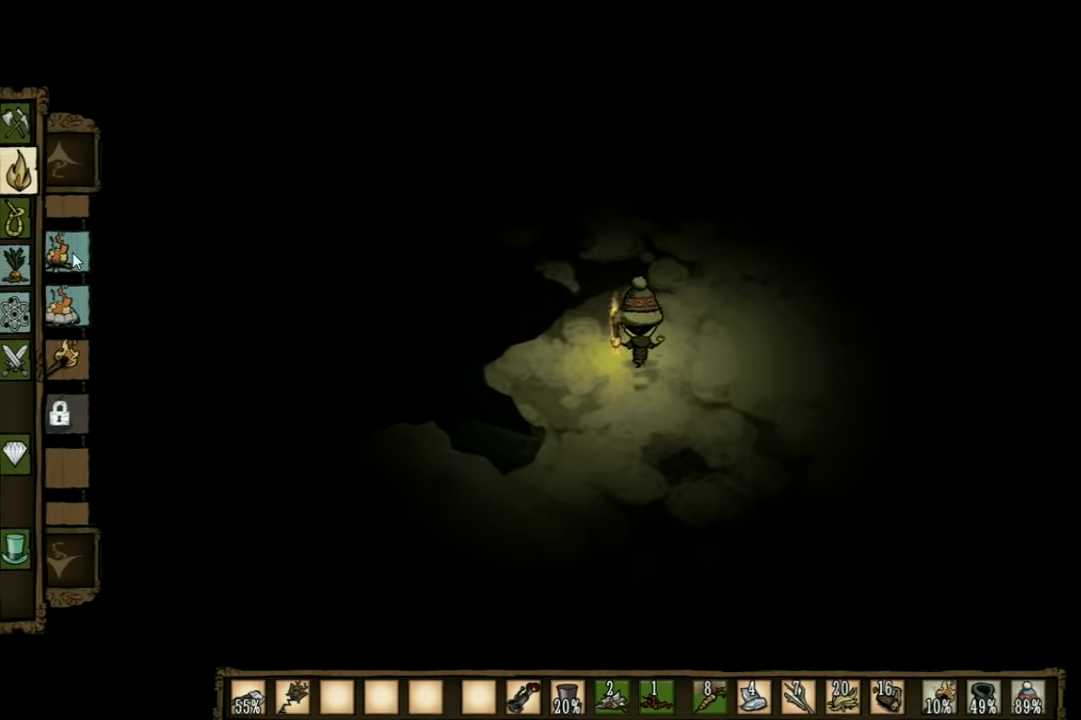
{"keys": [], "events": []}
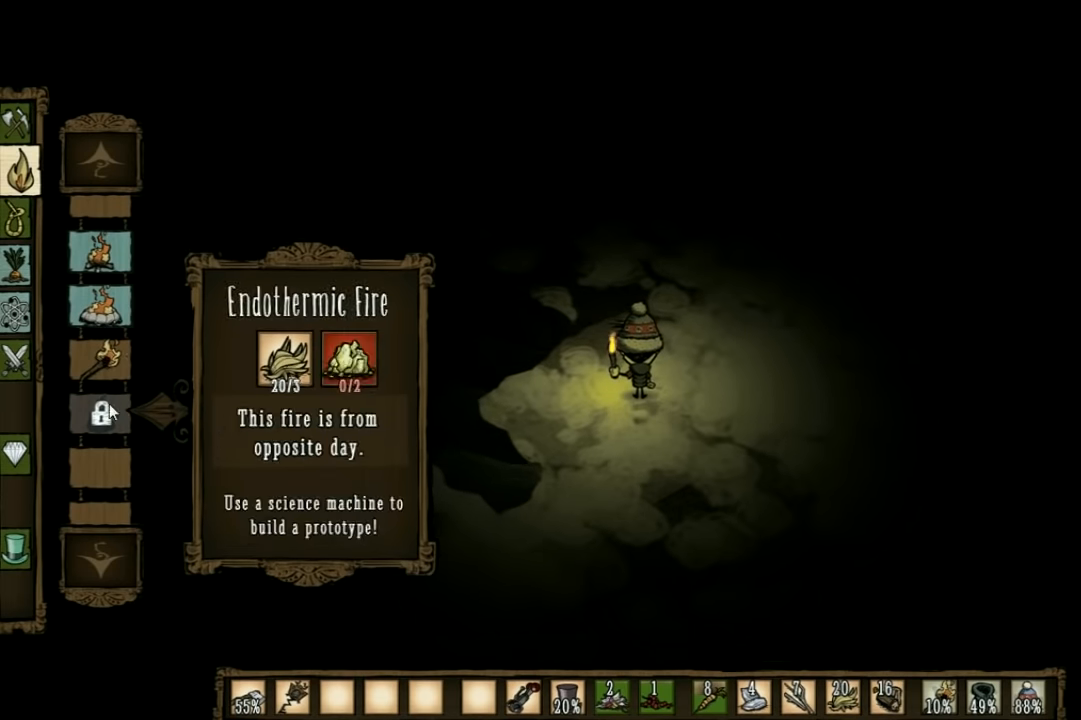
{"keys": [], "events": []}
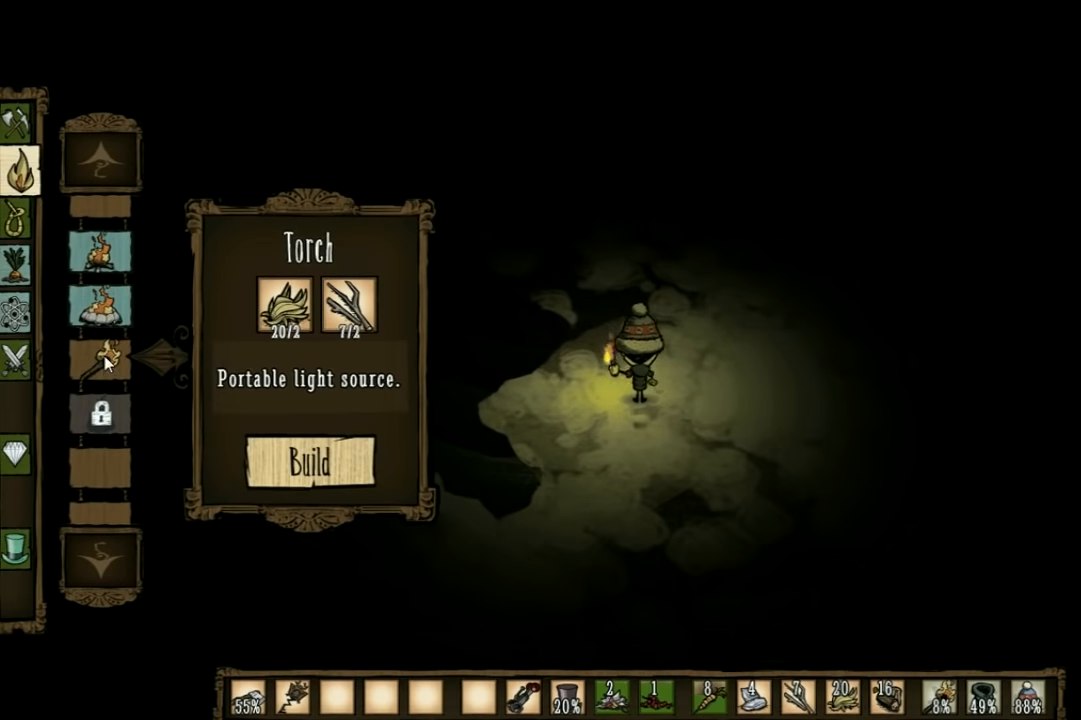
{"keys": [], "events": []}
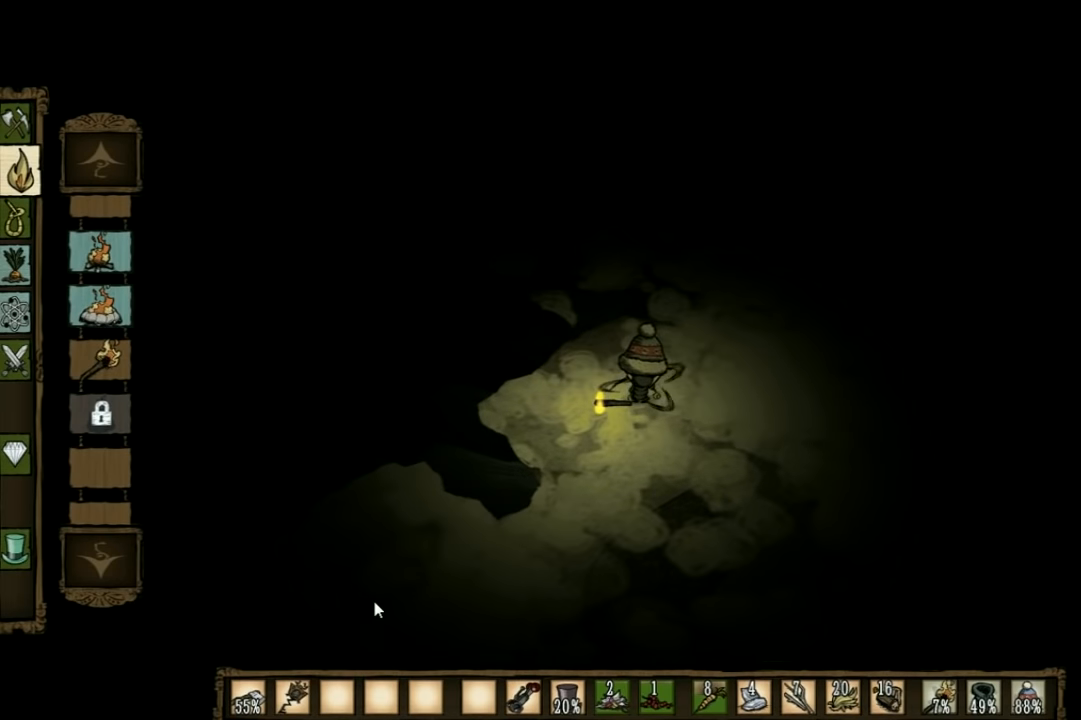
{"keys": [], "events": []}
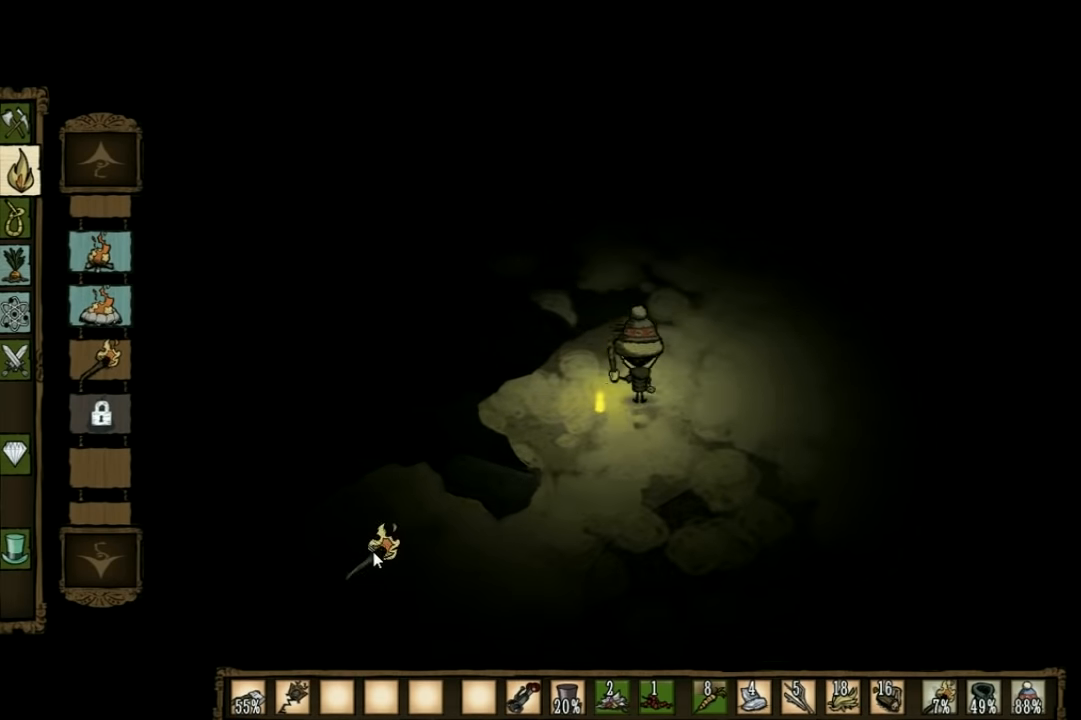
{"keys": ["w"], "events": [[133, "d", "down"], [133, "w", "down"], [367, "d", "up"]]}
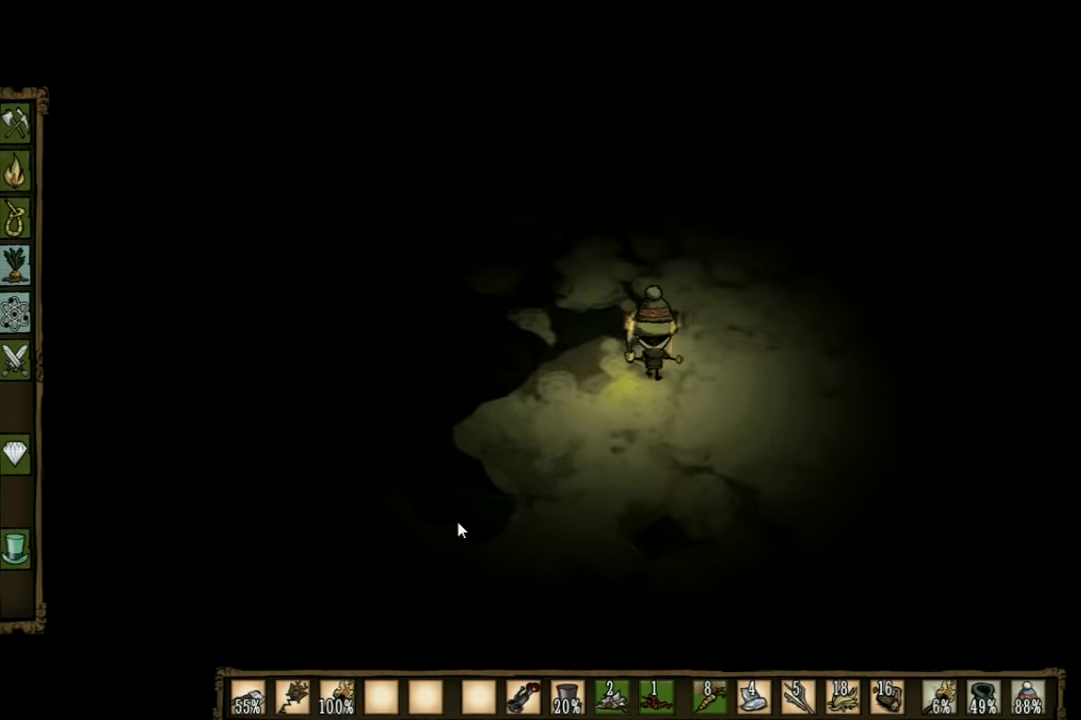
{"keys": [], "events": [[100, "tab", "down"], [100, "w", "up"], [200, "tab", "up"]]}
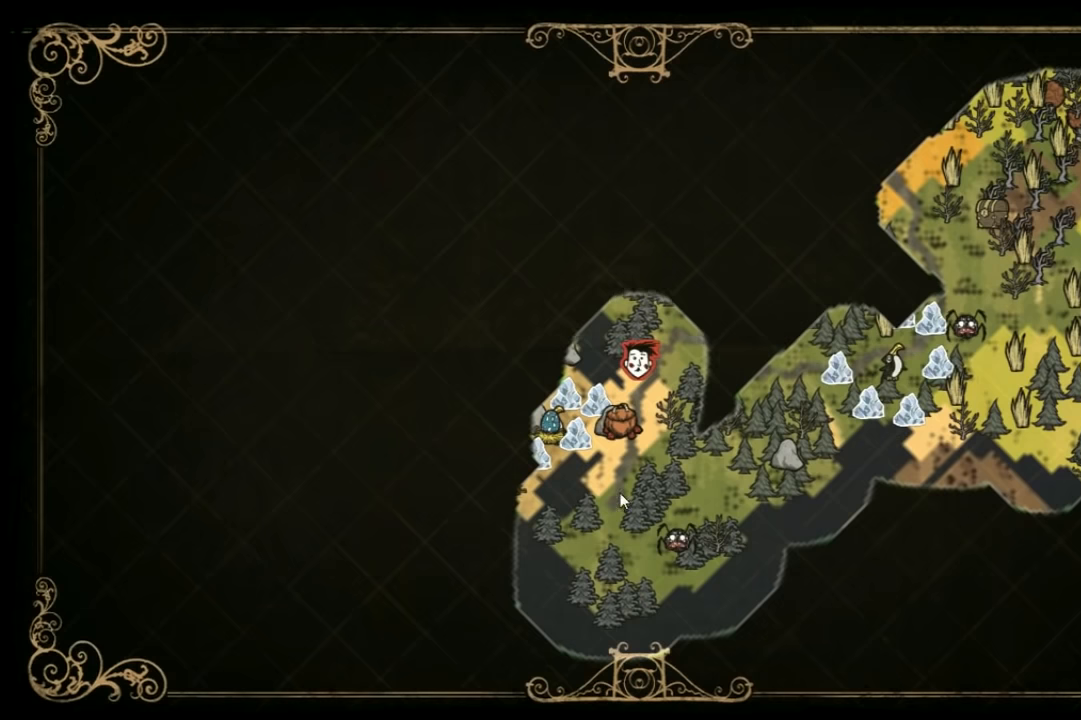
{"keys": ["tab"], "events": [[500, "tab", "down"]]}
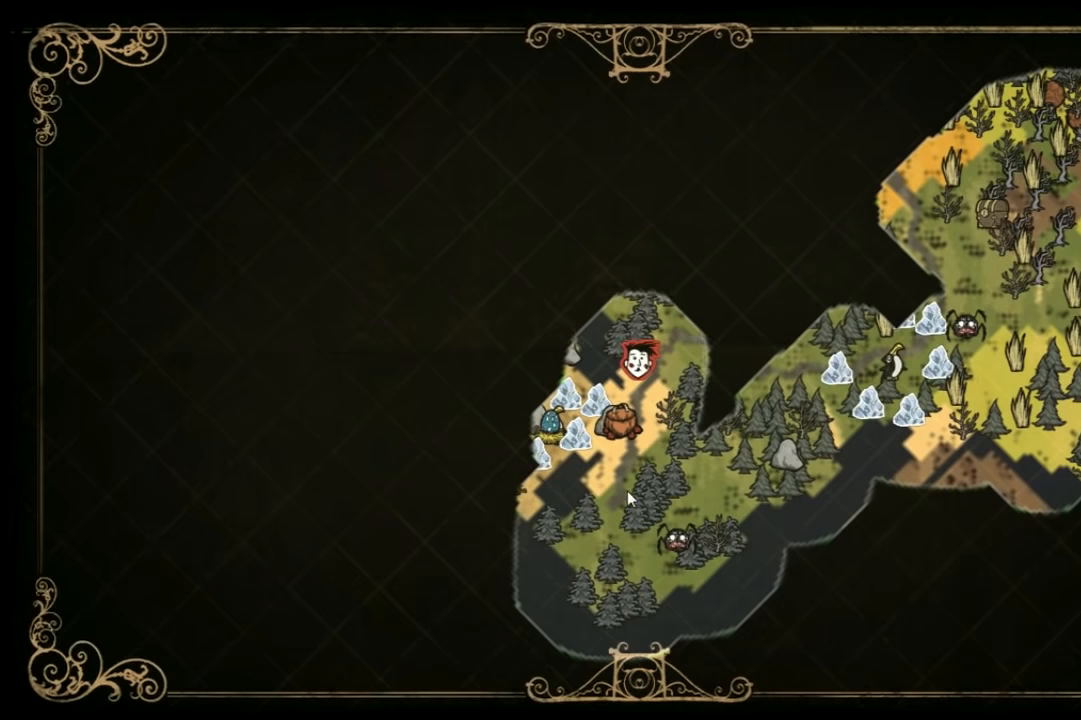
{"keys": ["d", "w"], "events": [[100, "w", "down"], [167, "tab", "up"], [434, "d", "down"]]}
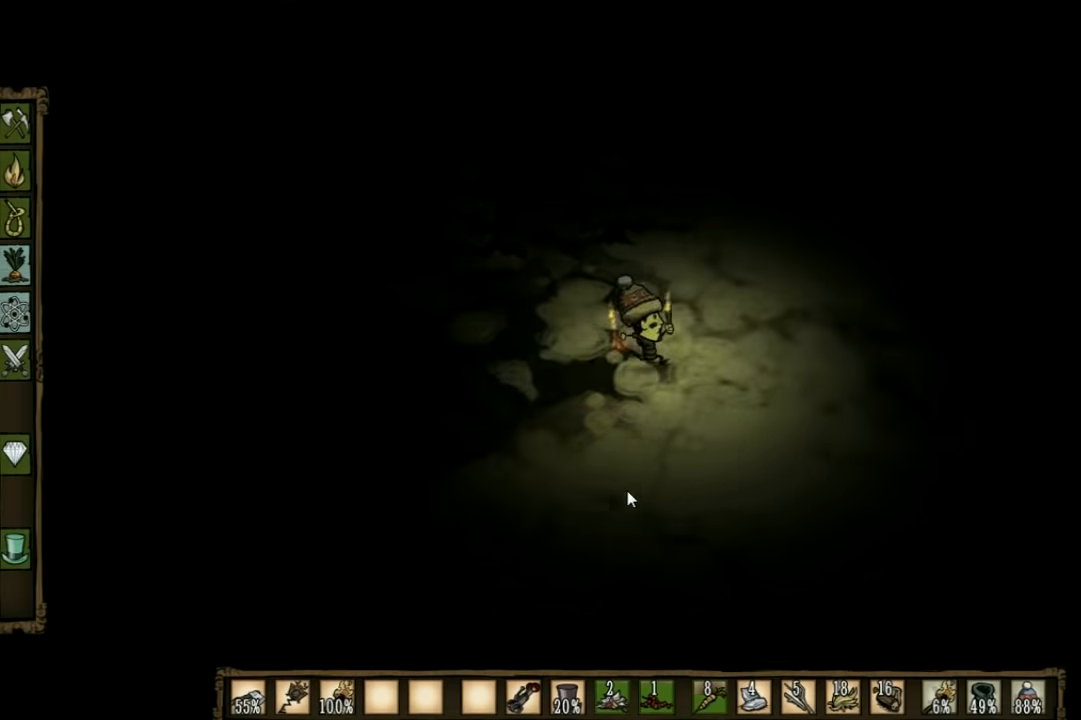
{"keys": ["a", "w"], "events": [[34, "d", "up"], [467, "a", "down"]]}
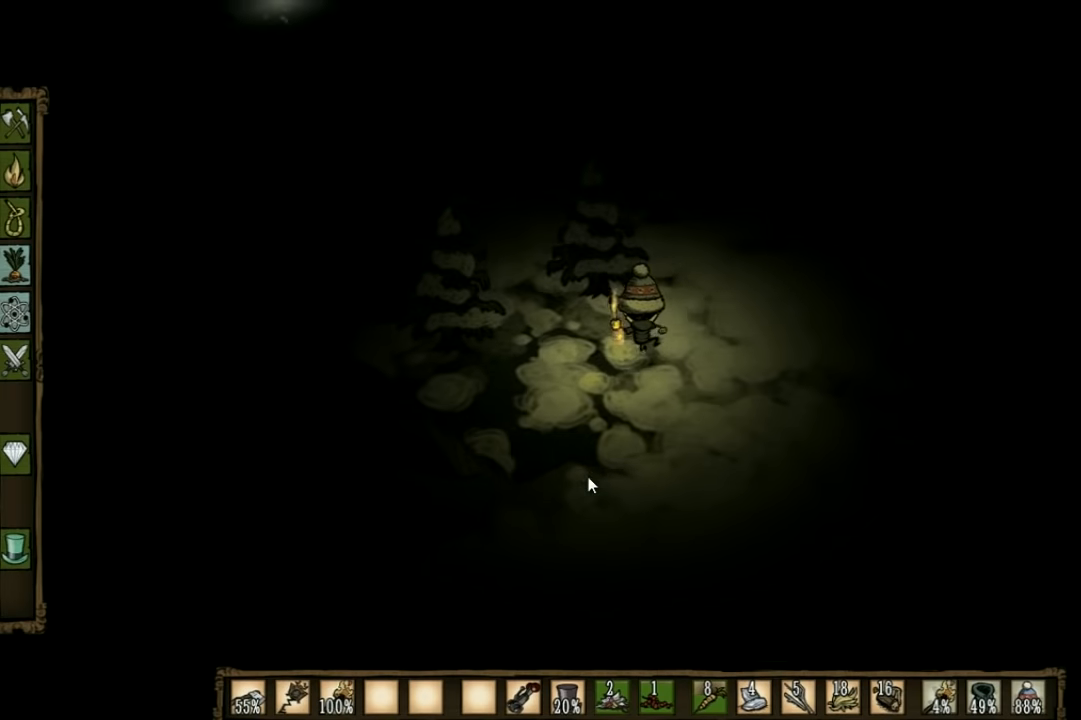
{"keys": ["a", "w"], "events": []}
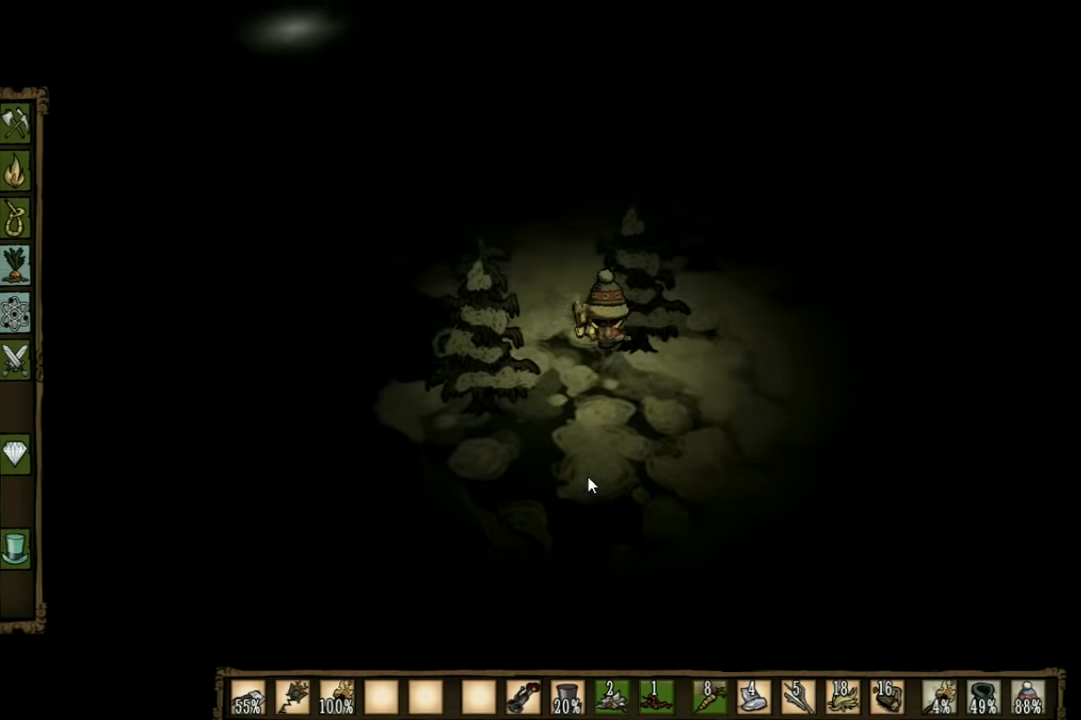
{"keys": ["w"], "events": [[434, "a", "up"]]}
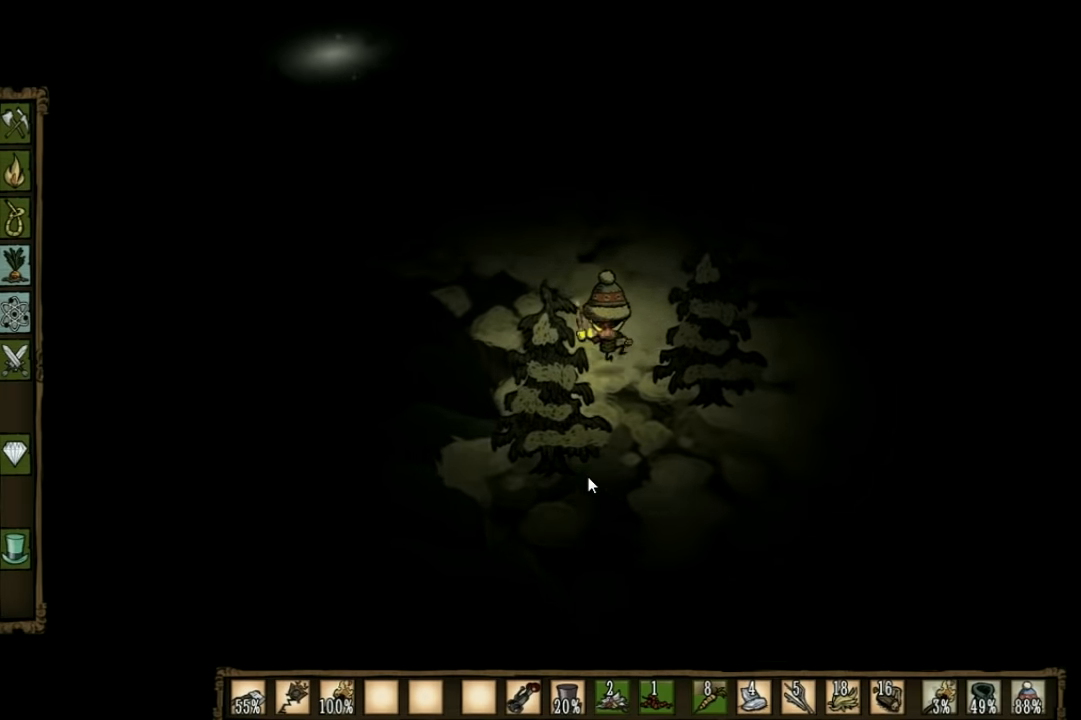
{"keys": ["a", "w"], "events": [[467, "a", "down"]]}
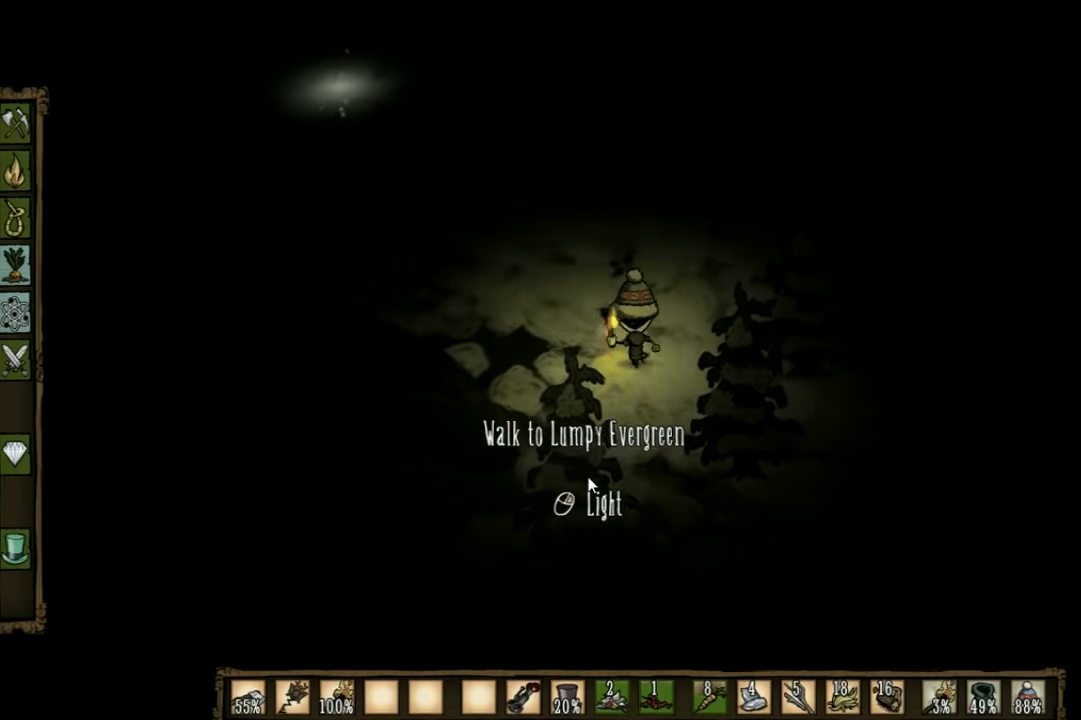
{"keys": ["a", "w"], "events": []}
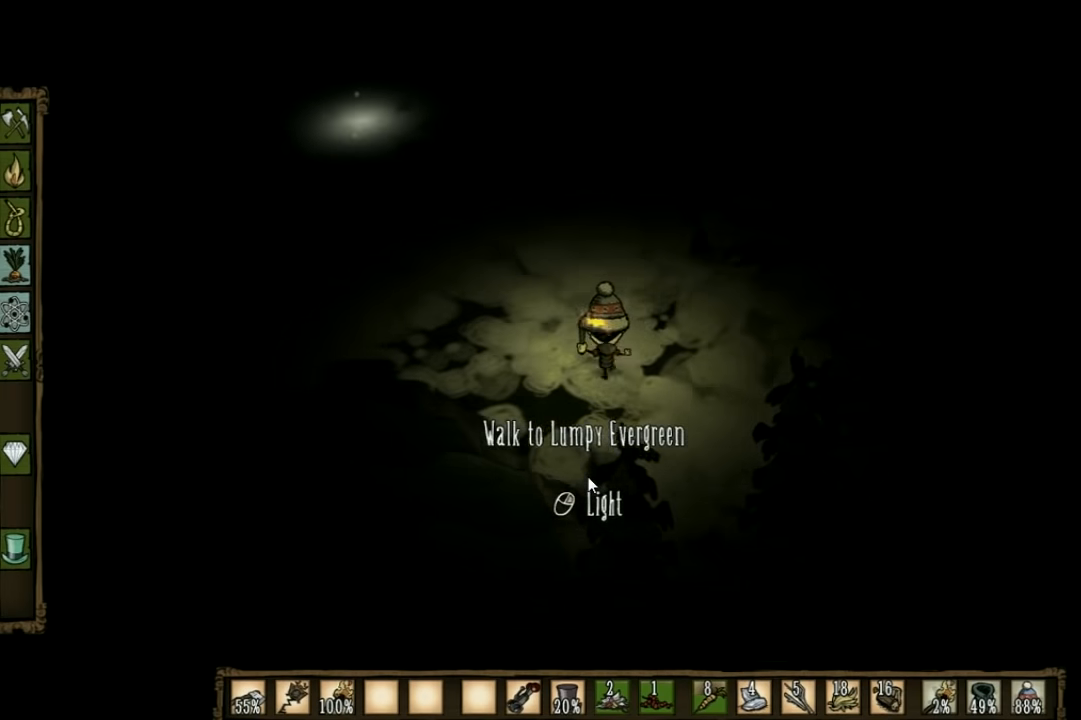
{"keys": ["a", "w"], "events": []}
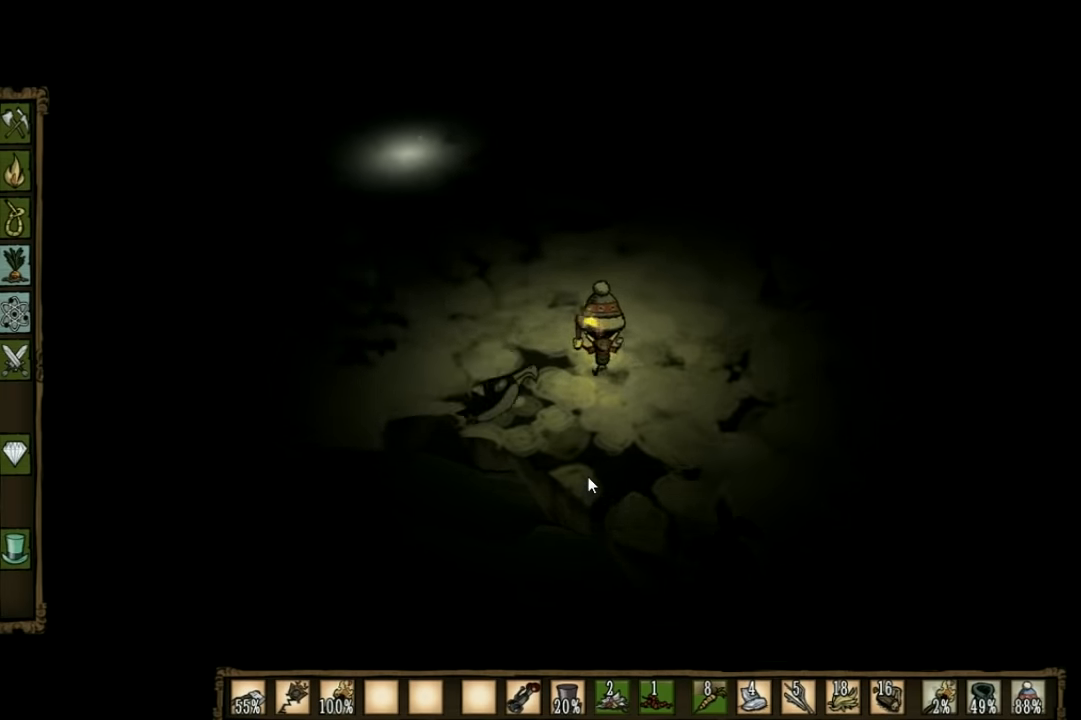
{"keys": ["a", "w"], "events": []}
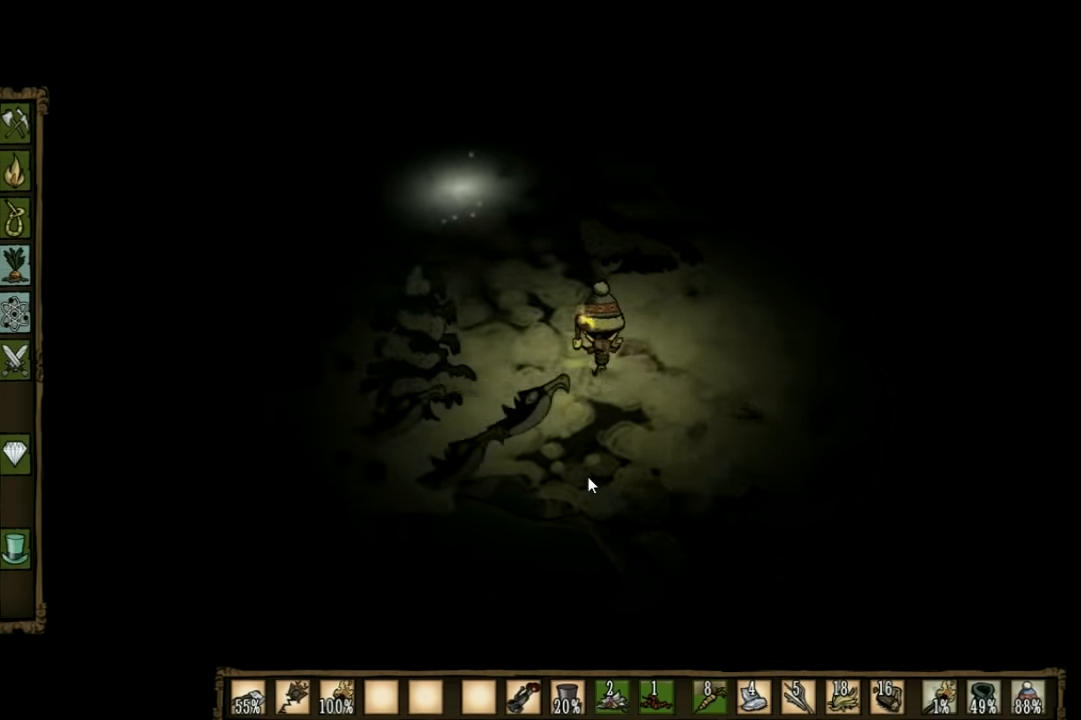
{"keys": ["a", "w"], "events": [[200, "e", "down"], [300, "e", "up"]]}
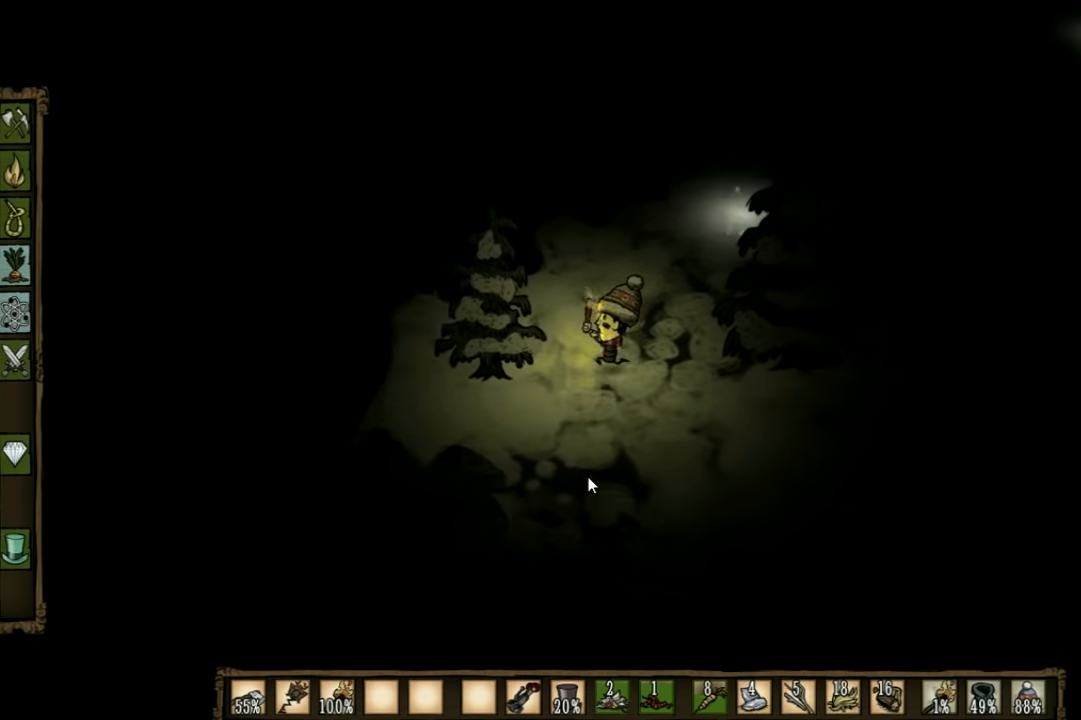
{"keys": ["w"], "events": [[200, "a", "up"]]}
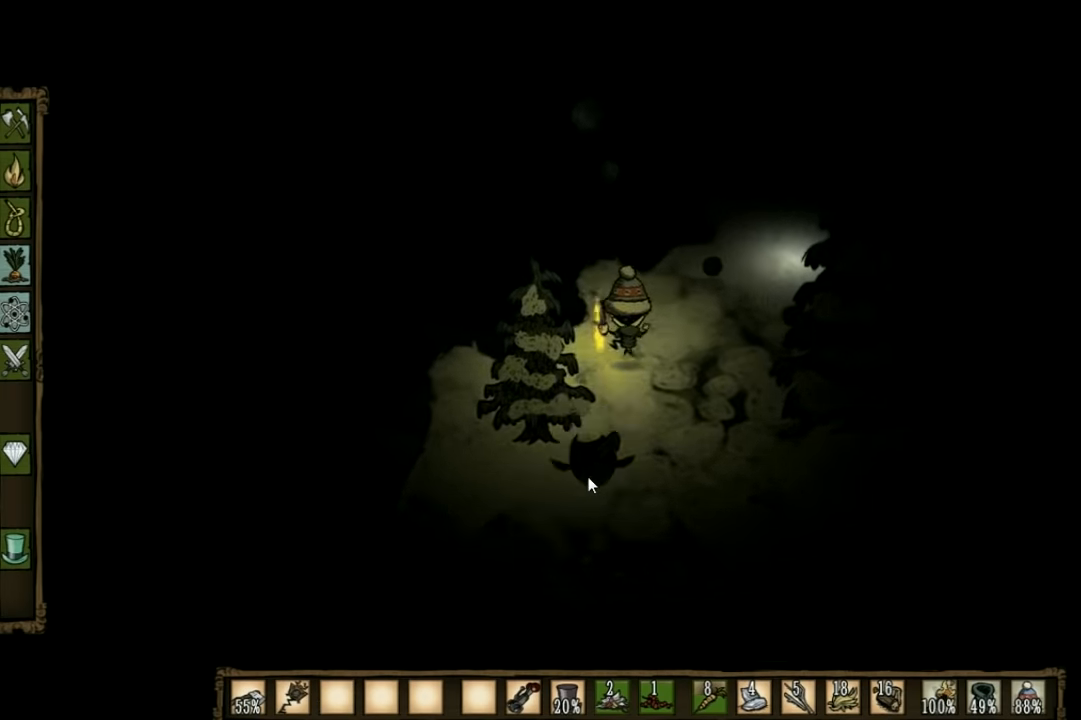
{"keys": ["q", "w"], "events": [[233, "q", "down"], [367, "q", "up"], [467, "q", "down"]]}
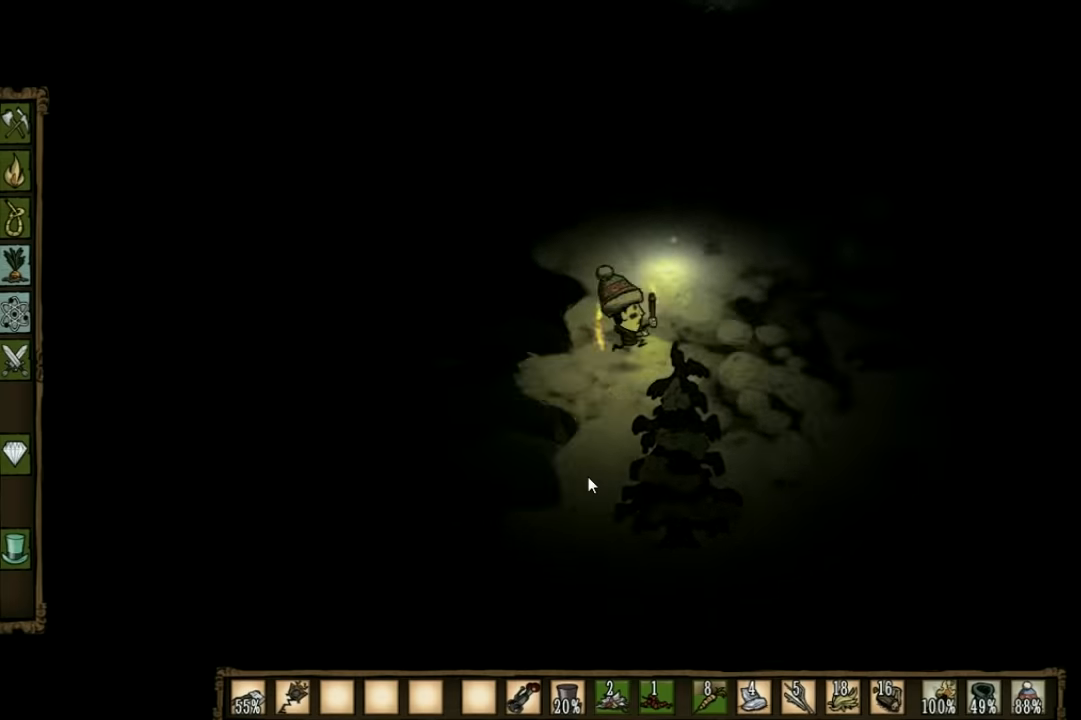
{"keys": ["a", "w"], "events": [[33, "q", "up"], [267, "a", "down"]]}
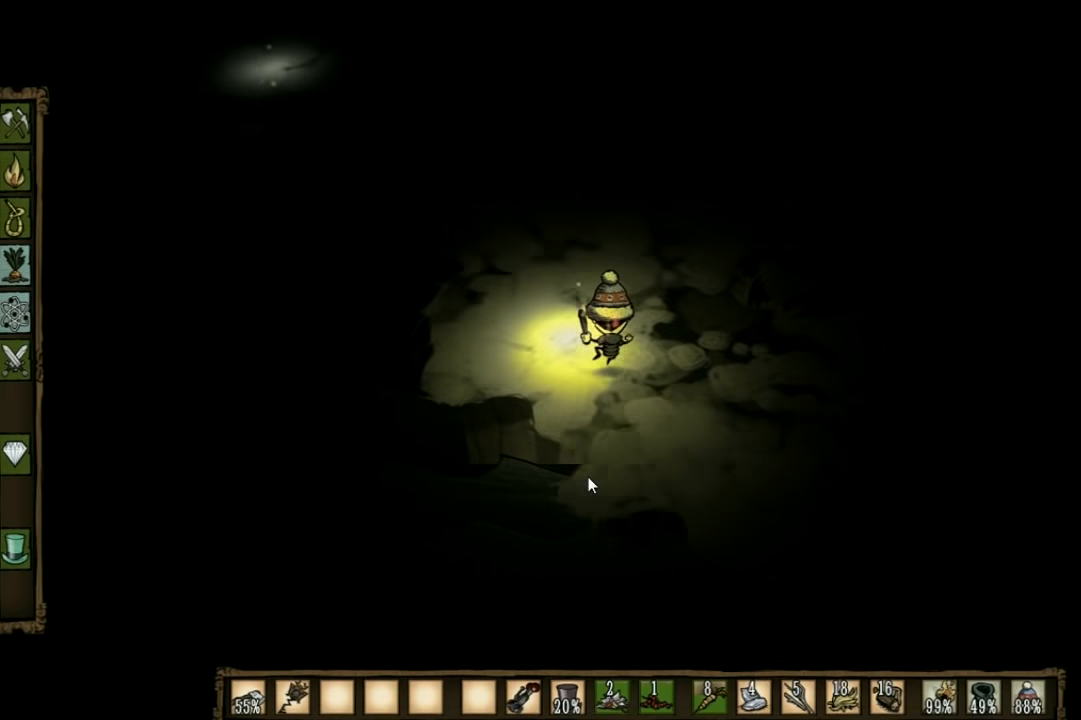
{"keys": ["w"], "events": [[500, "a", "up"]]}
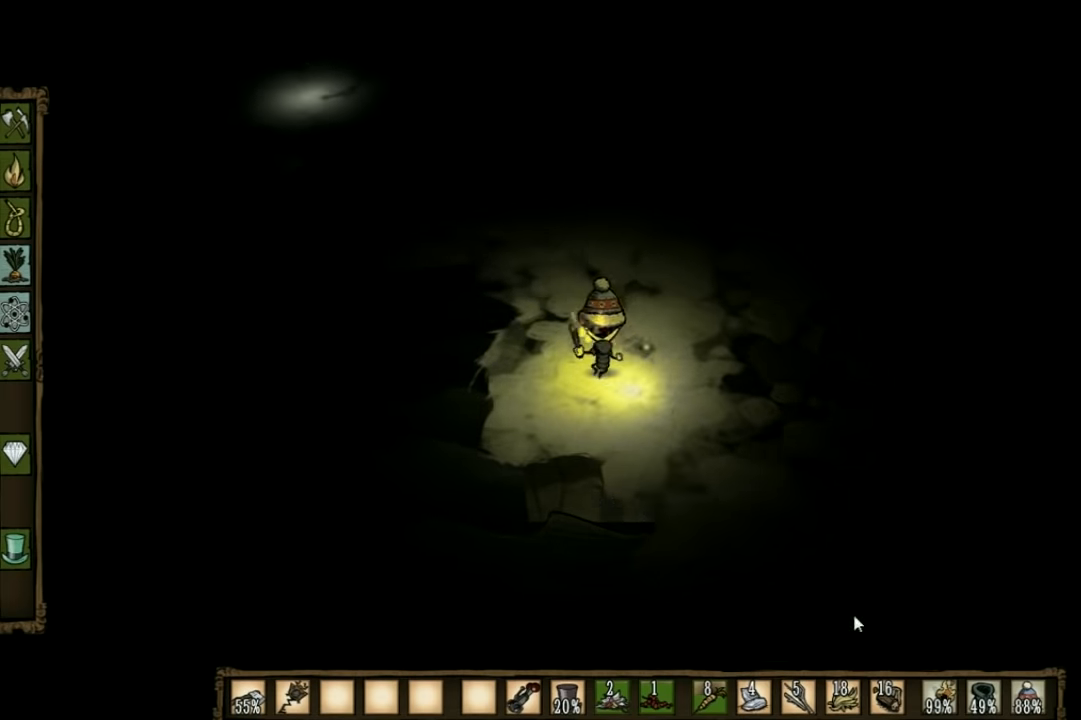
{"keys": ["w"], "events": []}
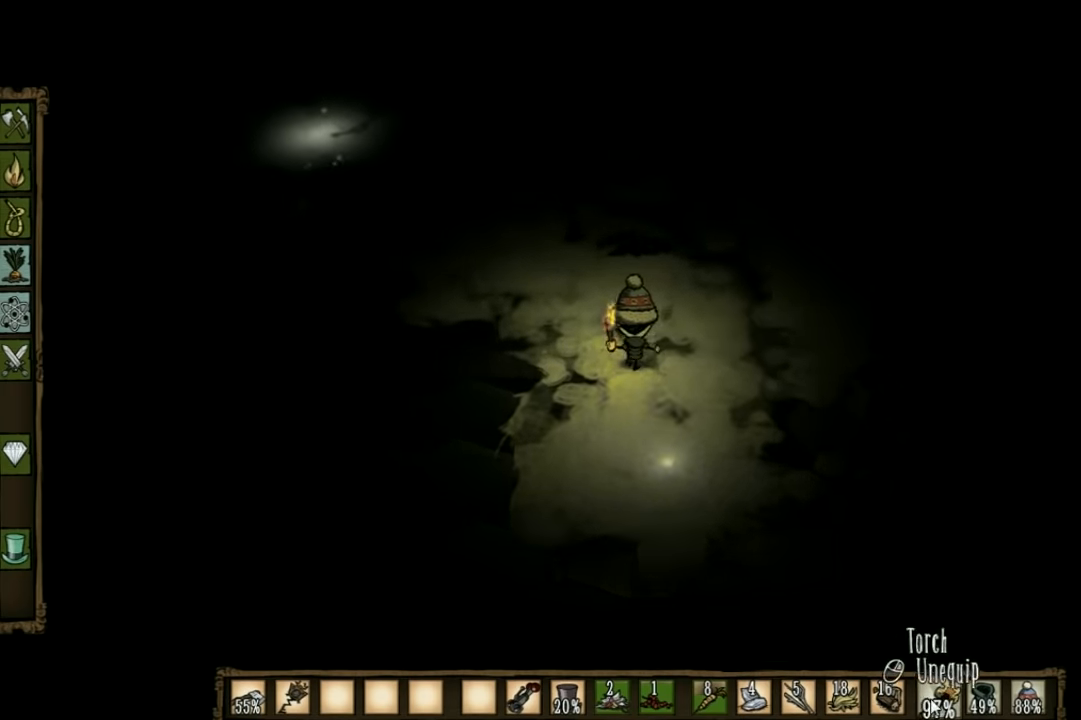
{"keys": ["a", "w"], "events": [[333, "a", "down"]]}
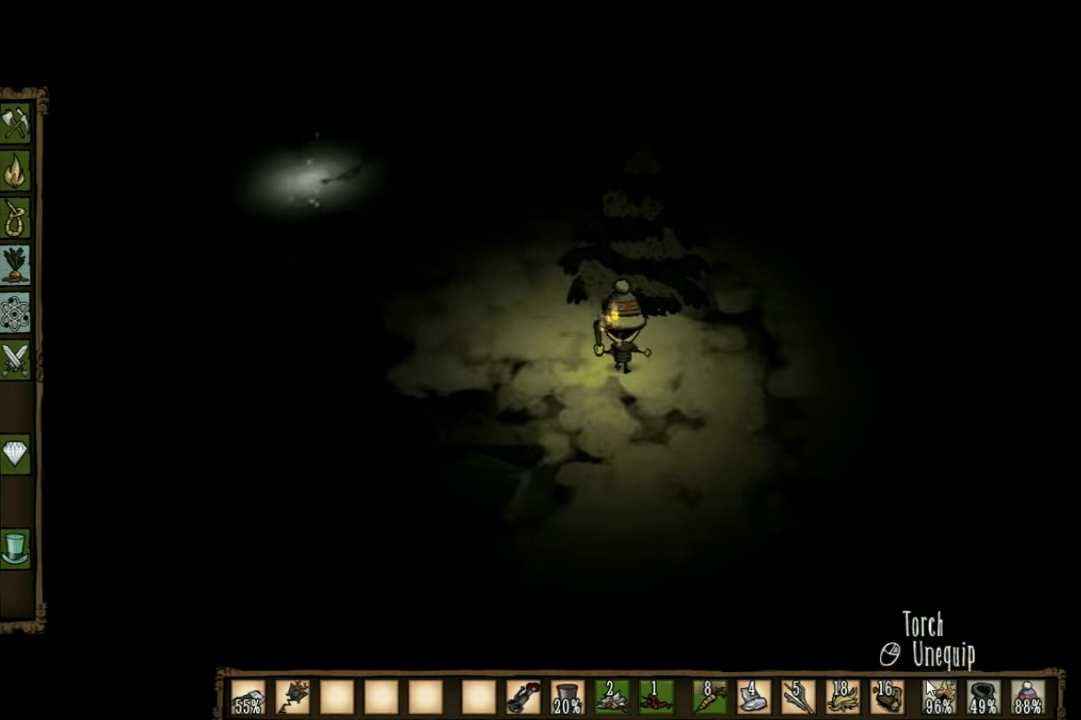
{"keys": ["a", "w"], "events": []}
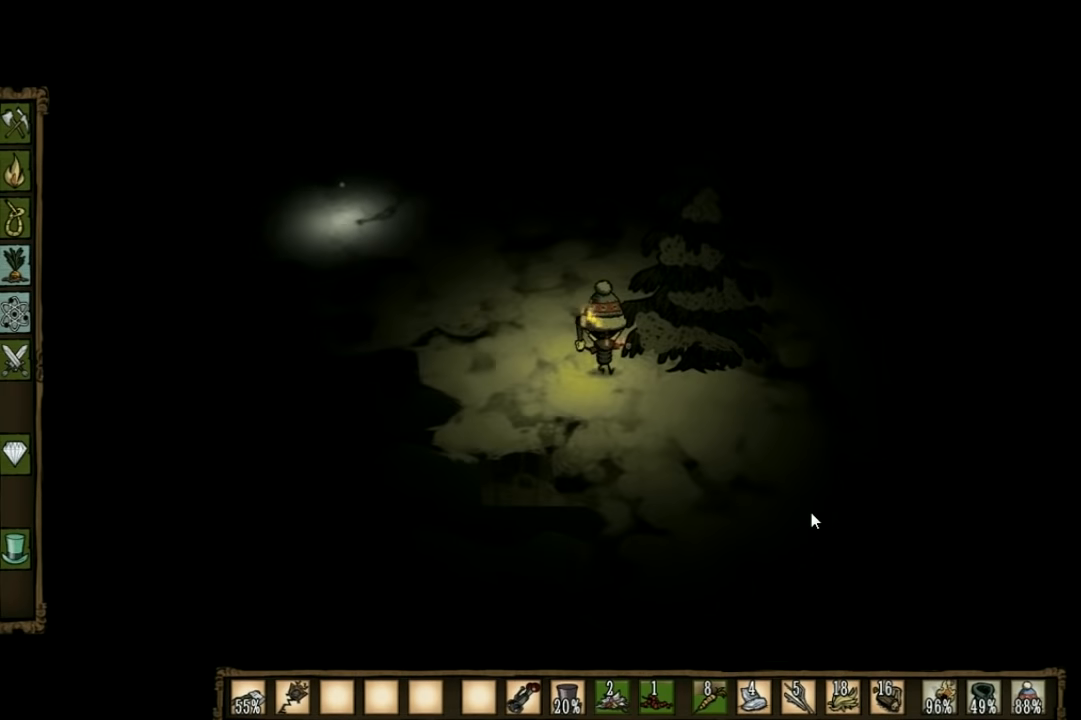
{"keys": ["a", "w"], "events": []}
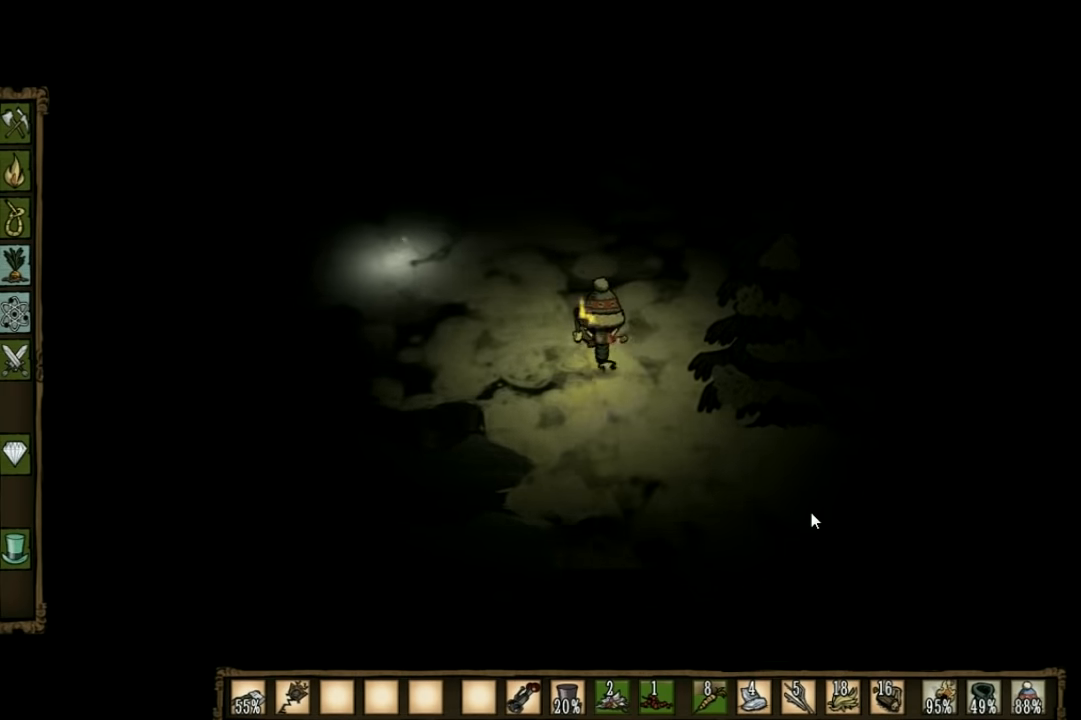
{"keys": ["w"], "events": [[467, "a", "up"]]}
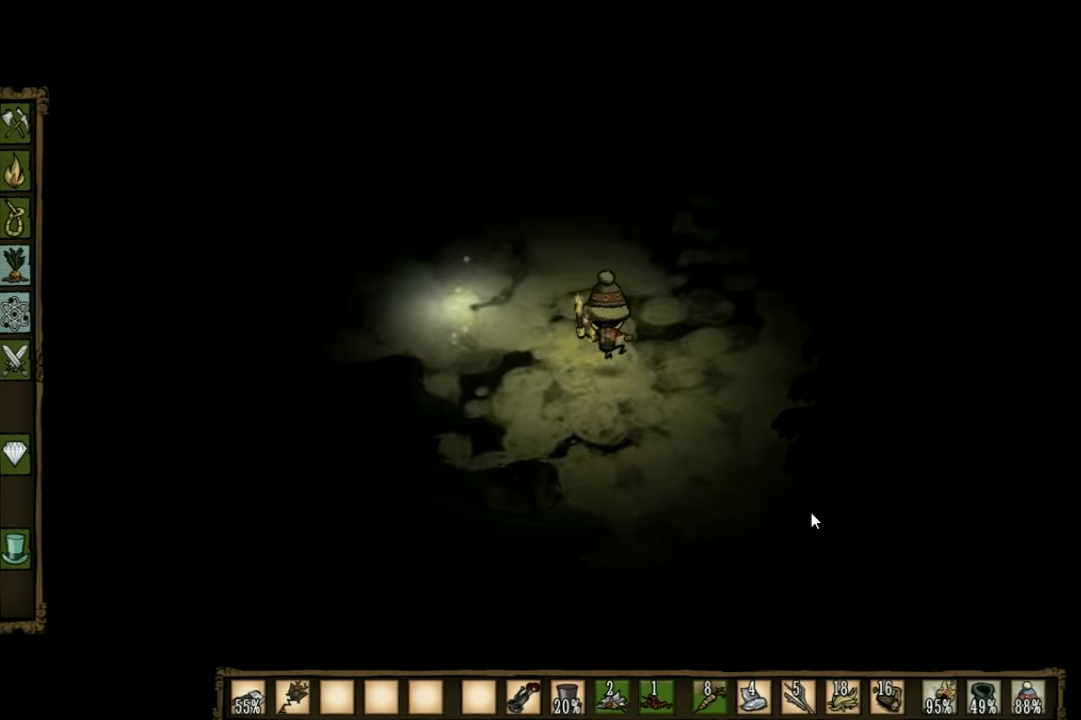
{"keys": ["a", "w"], "events": [[200, "a", "down"]]}
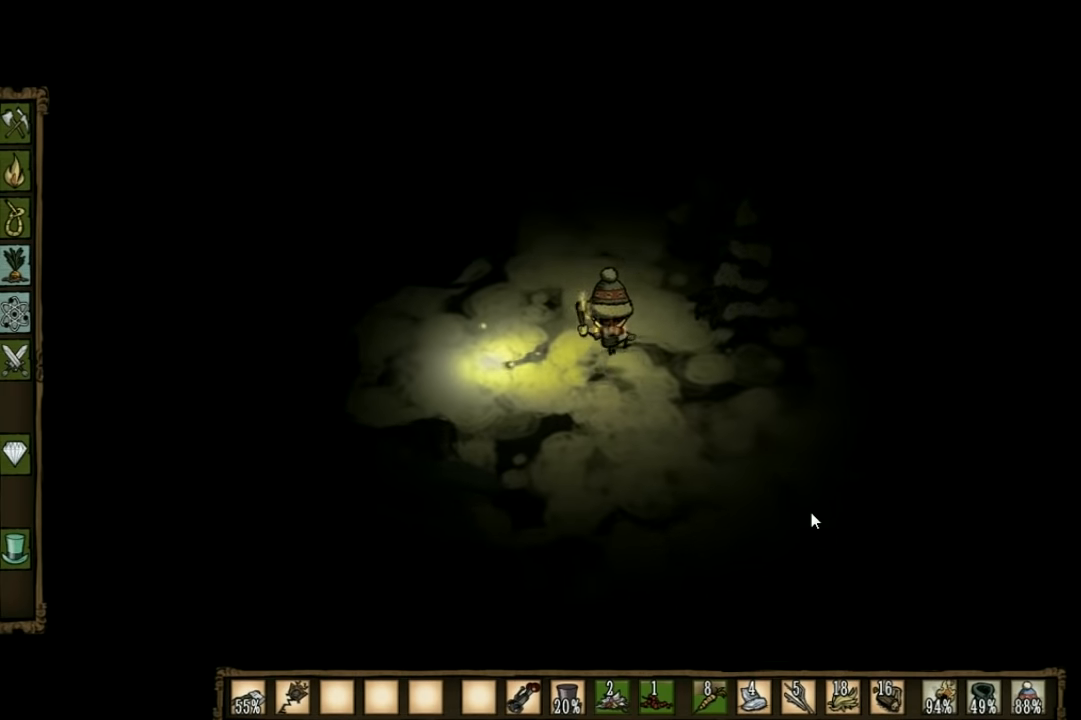
{"keys": ["w"], "events": [[400, "a", "up"]]}